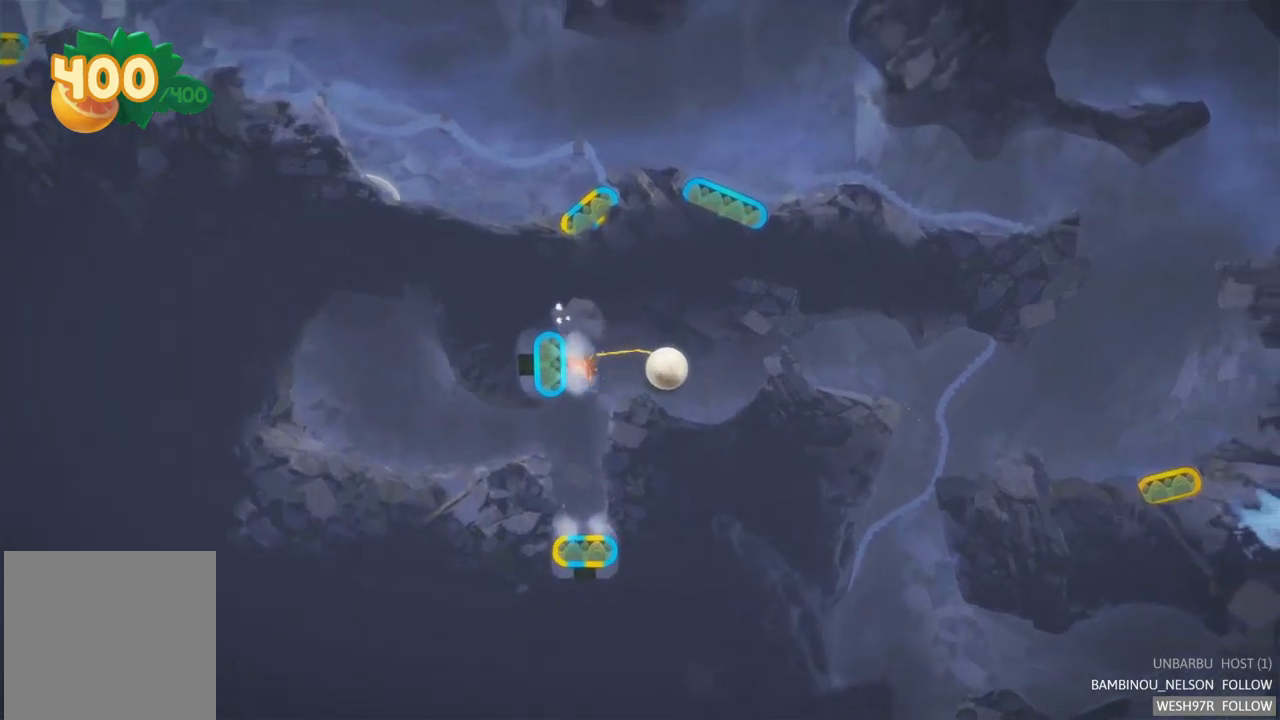
Gameplay with a controller (Xbox layout); each line is a JSON object with the inputs held at the frame after it. "events" lists button and stick changes between this image and that frame as [ms after this image, input, new state], when the widget could be followed in between. Not read: L3 R3.
{"buttons": [], "left_stick": "center", "right_stick": "center", "events": [[117, "L2", "up"]]}
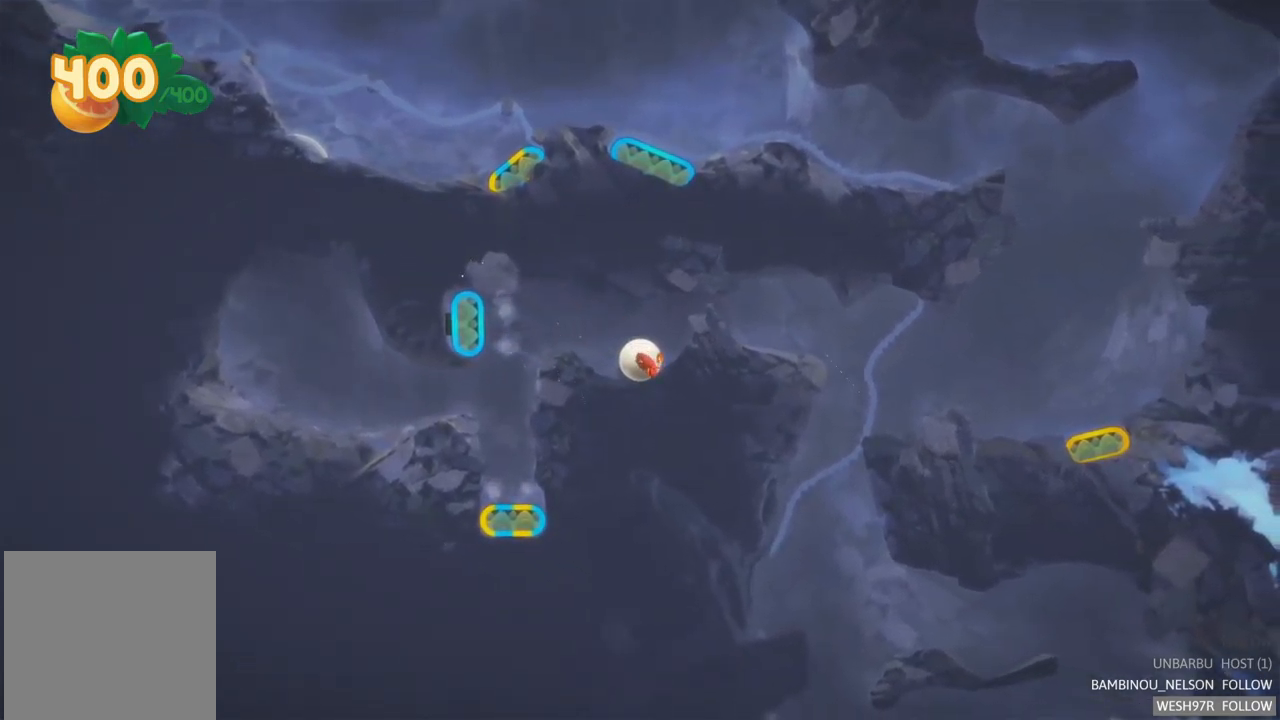
{"buttons": [], "left_stick": "right", "right_stick": "center", "events": [[67, "left_stick", "right"]]}
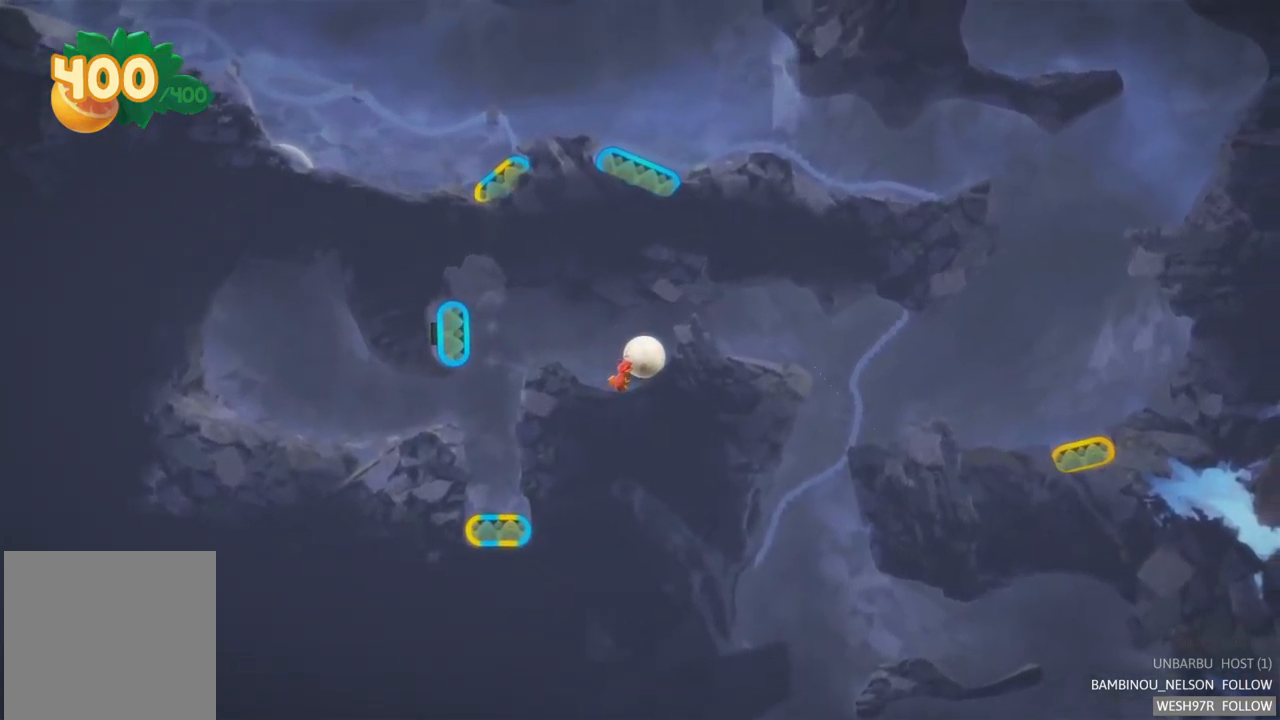
{"buttons": [], "left_stick": "right", "right_stick": "center", "events": []}
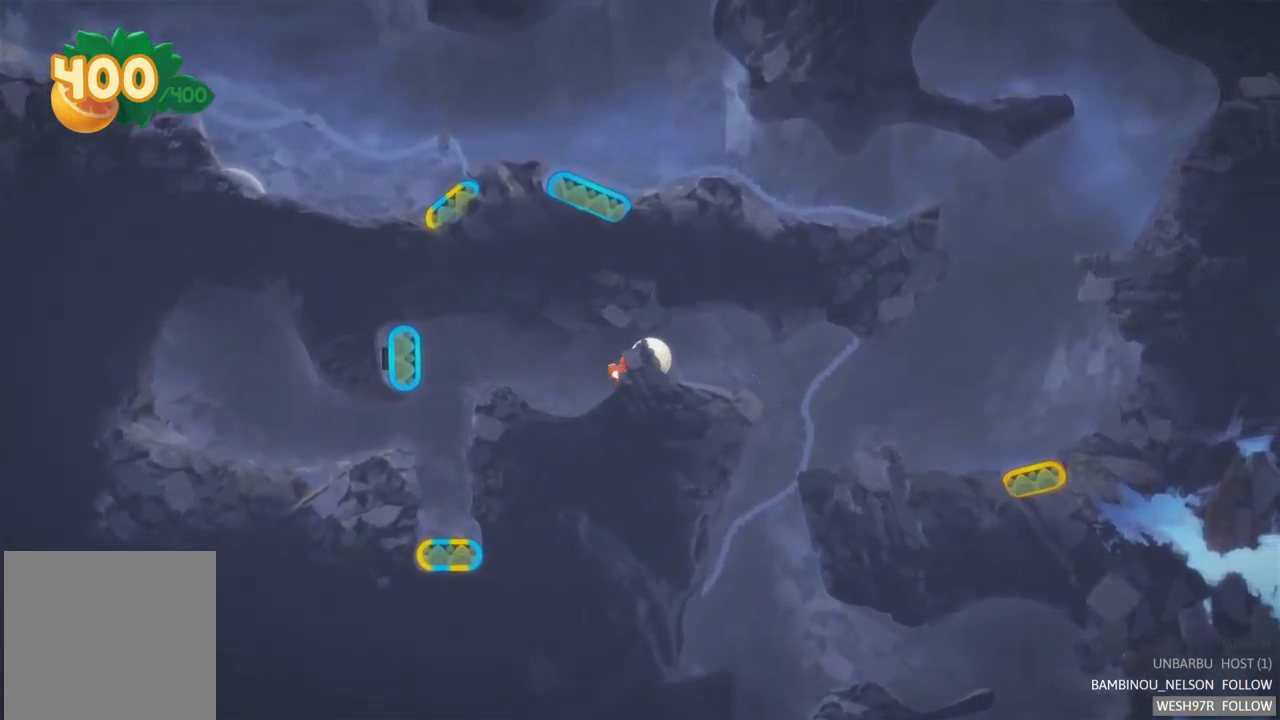
{"buttons": [], "left_stick": "right", "right_stick": "center", "events": []}
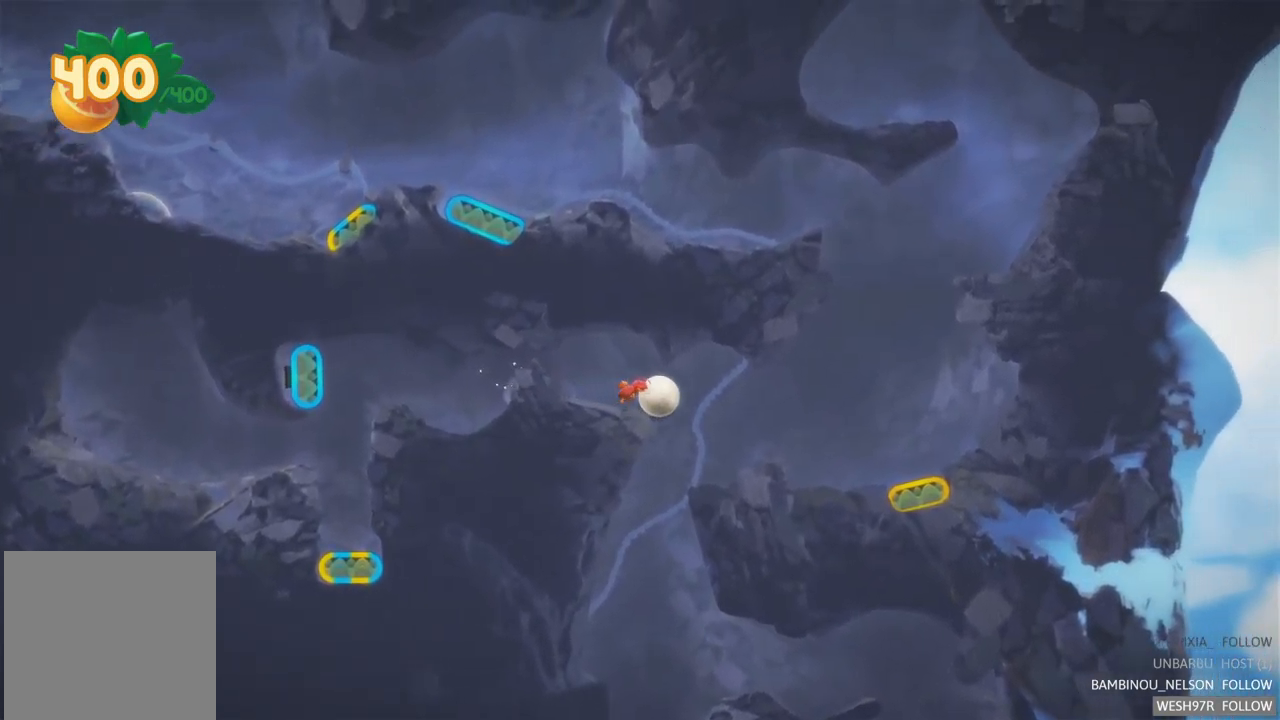
{"buttons": [], "left_stick": "right", "right_stick": "center", "events": []}
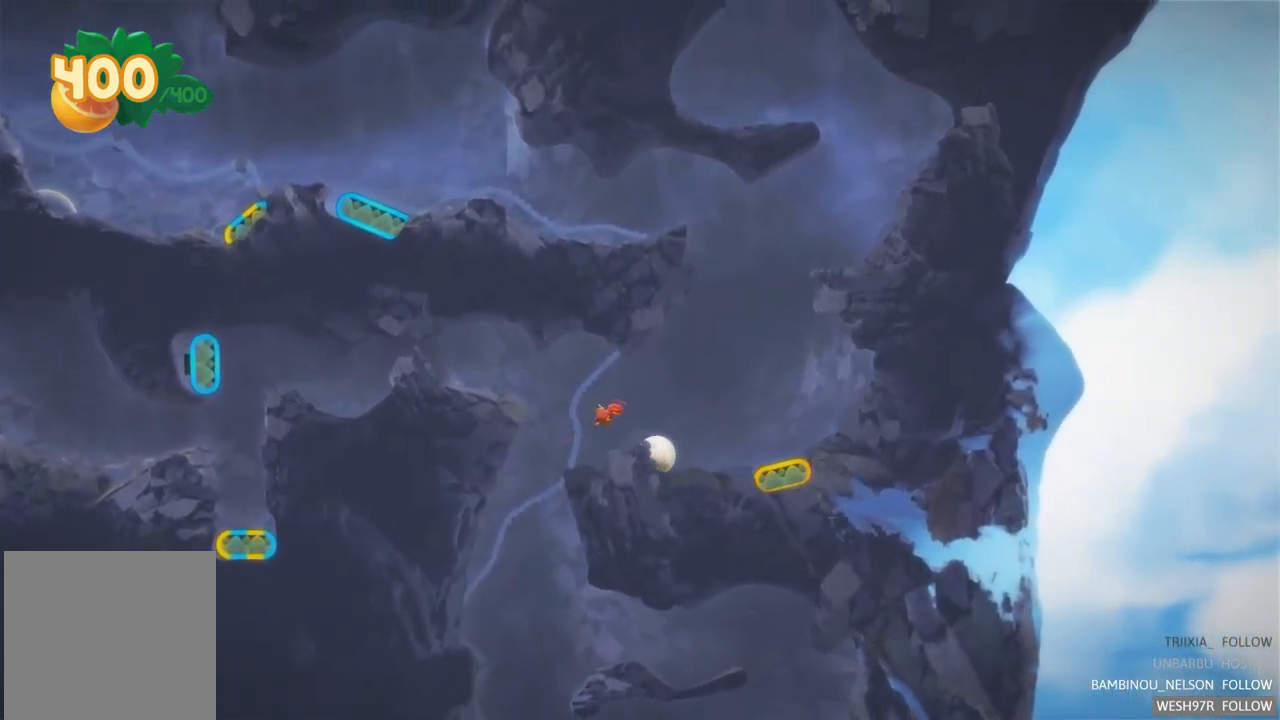
{"buttons": [], "left_stick": "right", "right_stick": "center", "events": []}
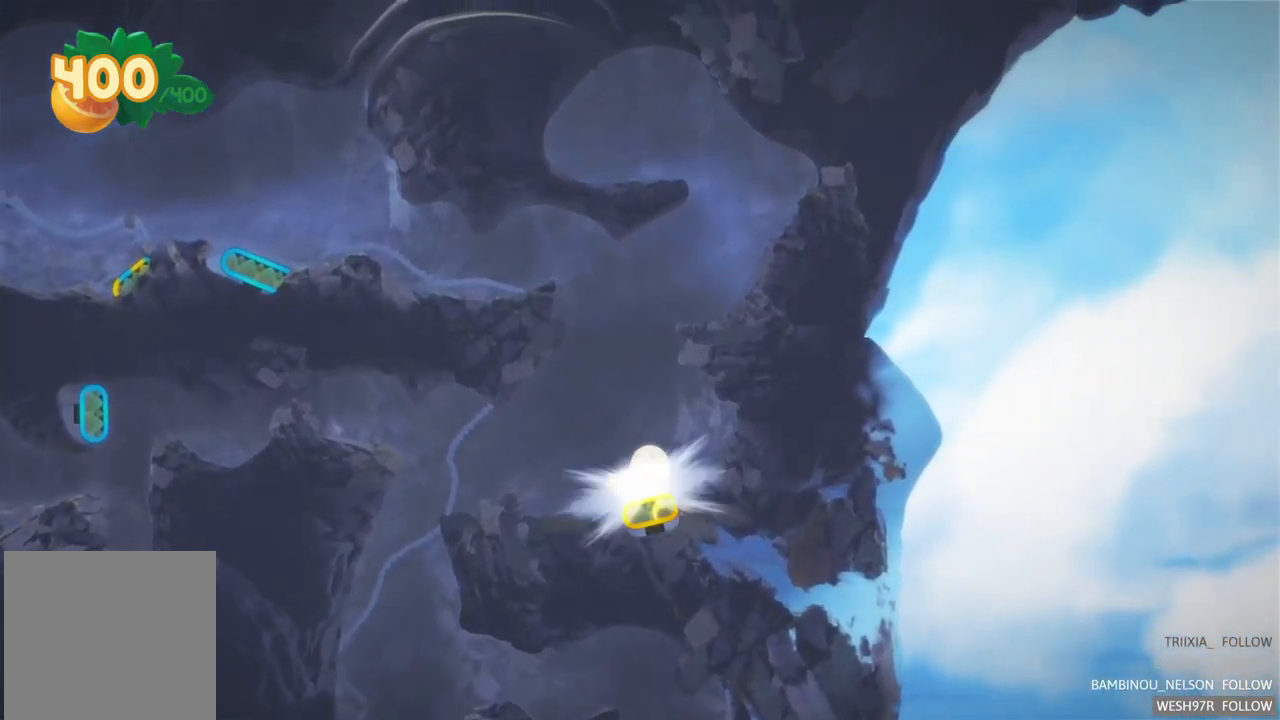
{"buttons": [], "left_stick": "center", "right_stick": "center", "events": [[17, "R2", "down"], [17, "left_stick", "center"], [317, "R2", "up"]]}
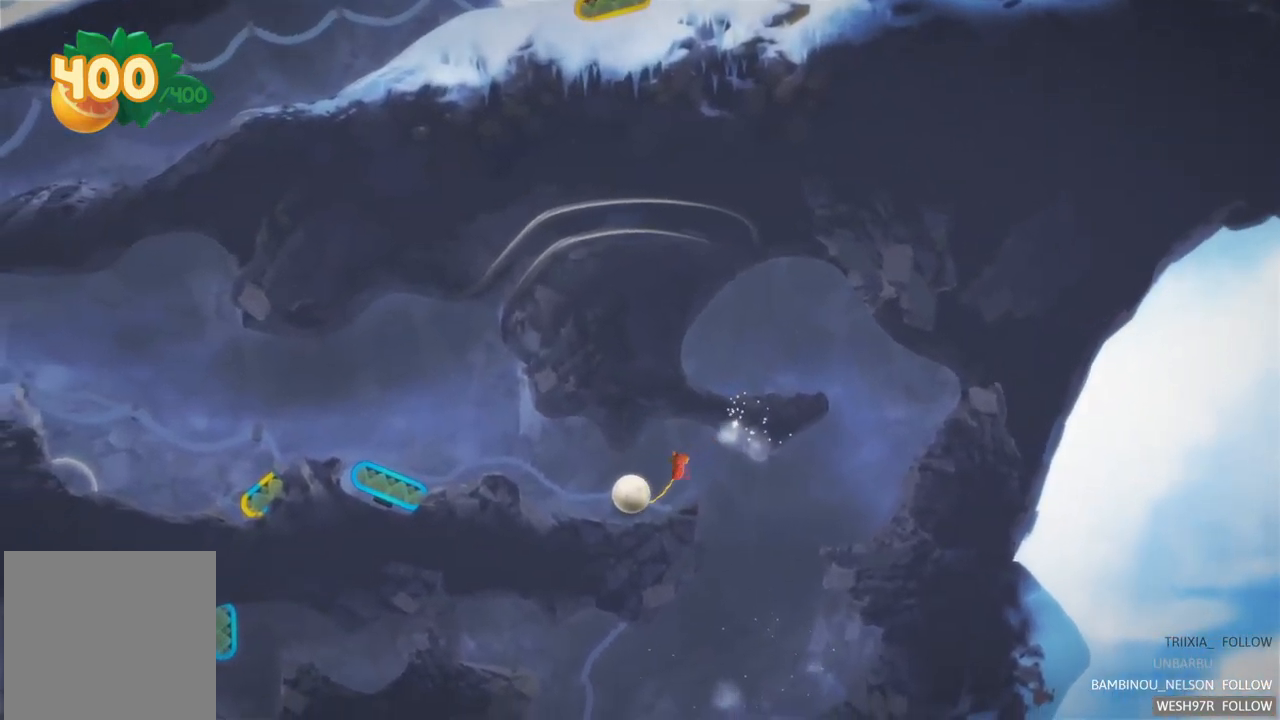
{"buttons": [], "left_stick": "left", "right_stick": "center", "events": [[134, "left_stick", "left"]]}
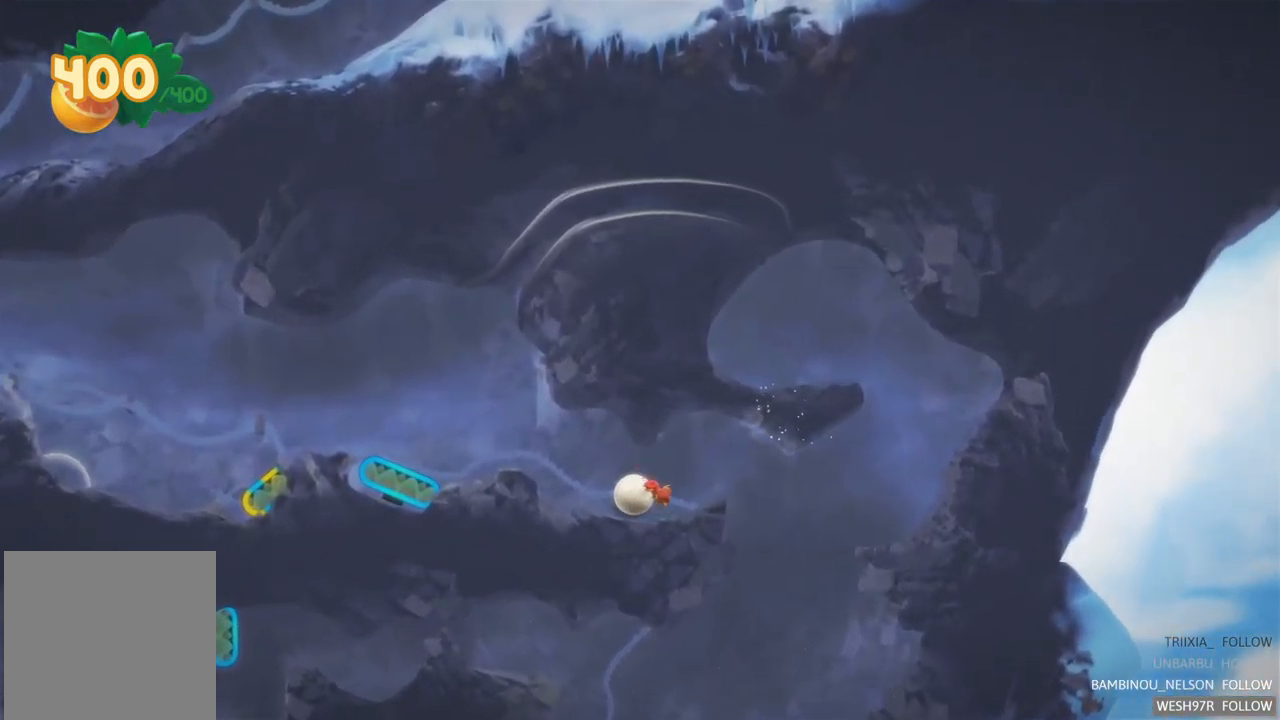
{"buttons": [], "left_stick": "left", "right_stick": "center", "events": []}
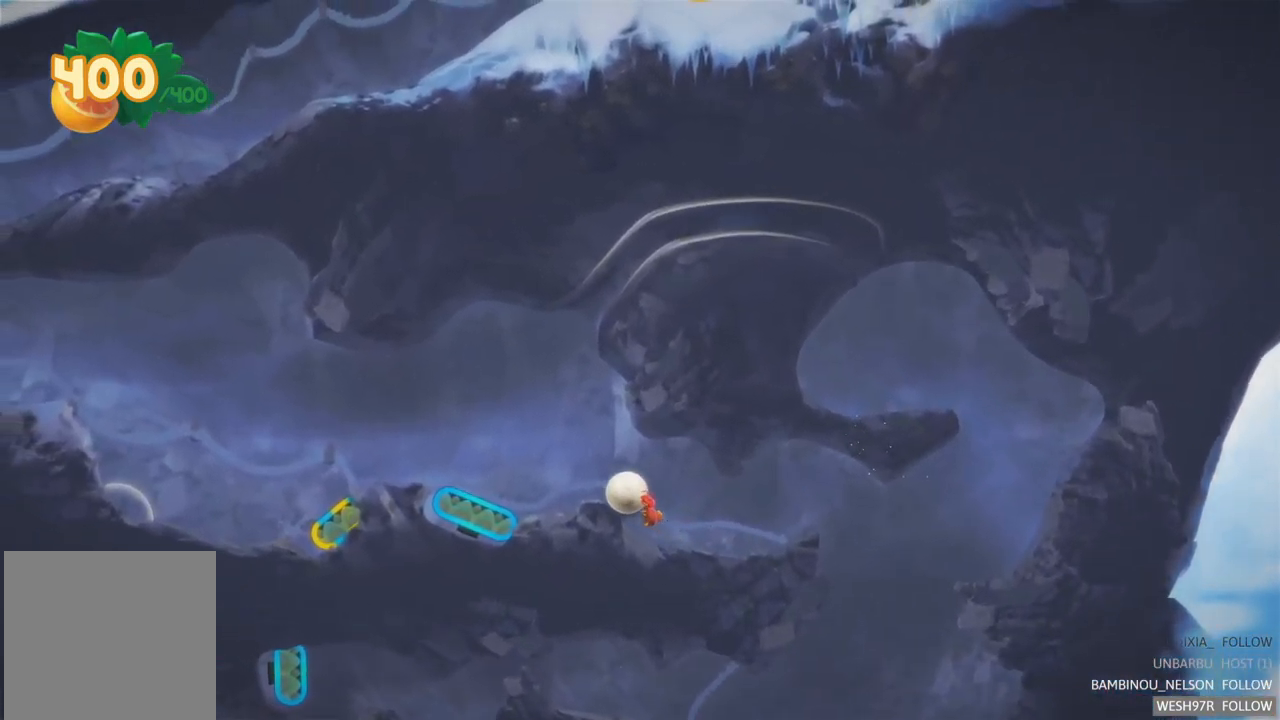
{"buttons": [], "left_stick": "left", "right_stick": "center", "events": []}
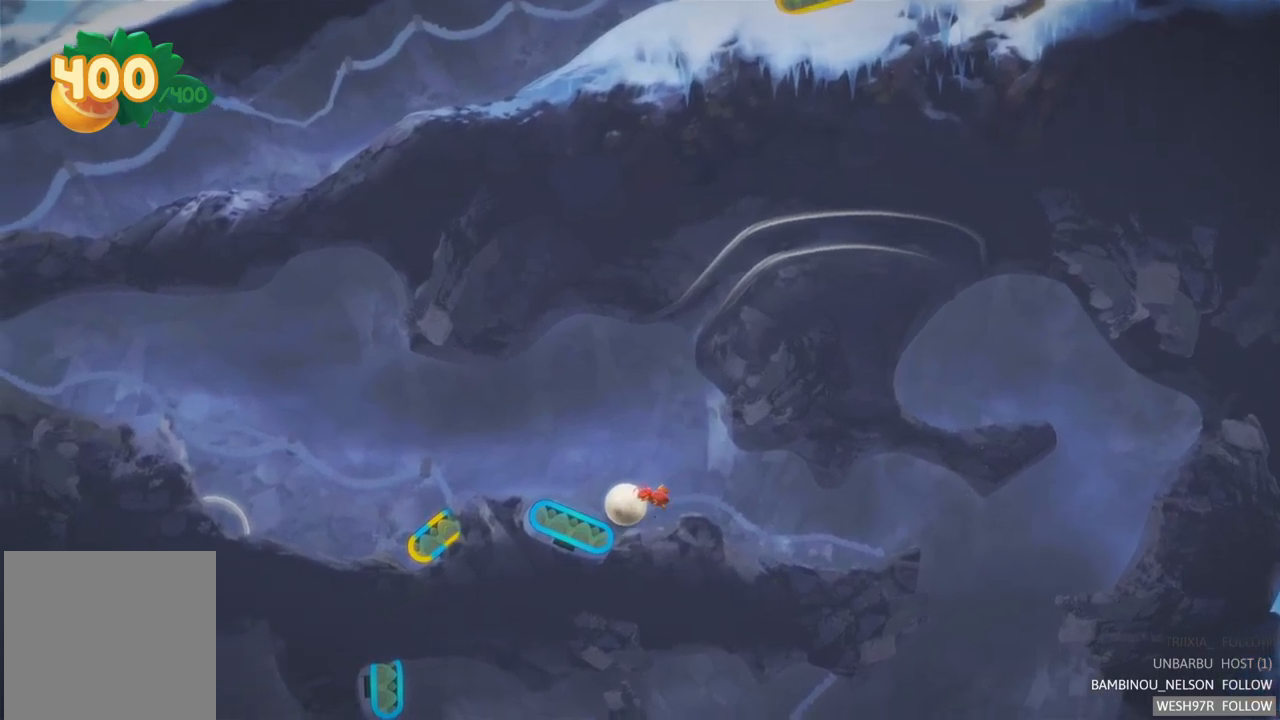
{"buttons": [], "left_stick": "left", "right_stick": "center", "events": []}
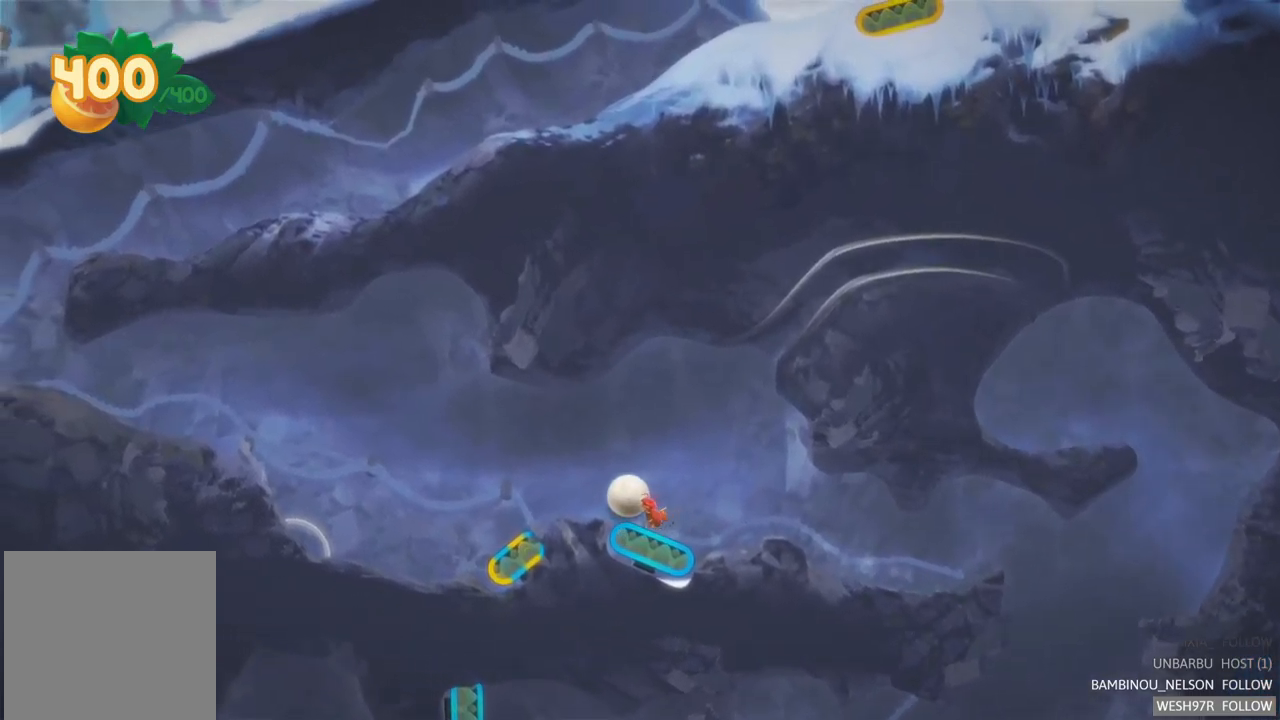
{"buttons": [], "left_stick": "center", "right_stick": "center", "events": [[467, "left_stick", "center"]]}
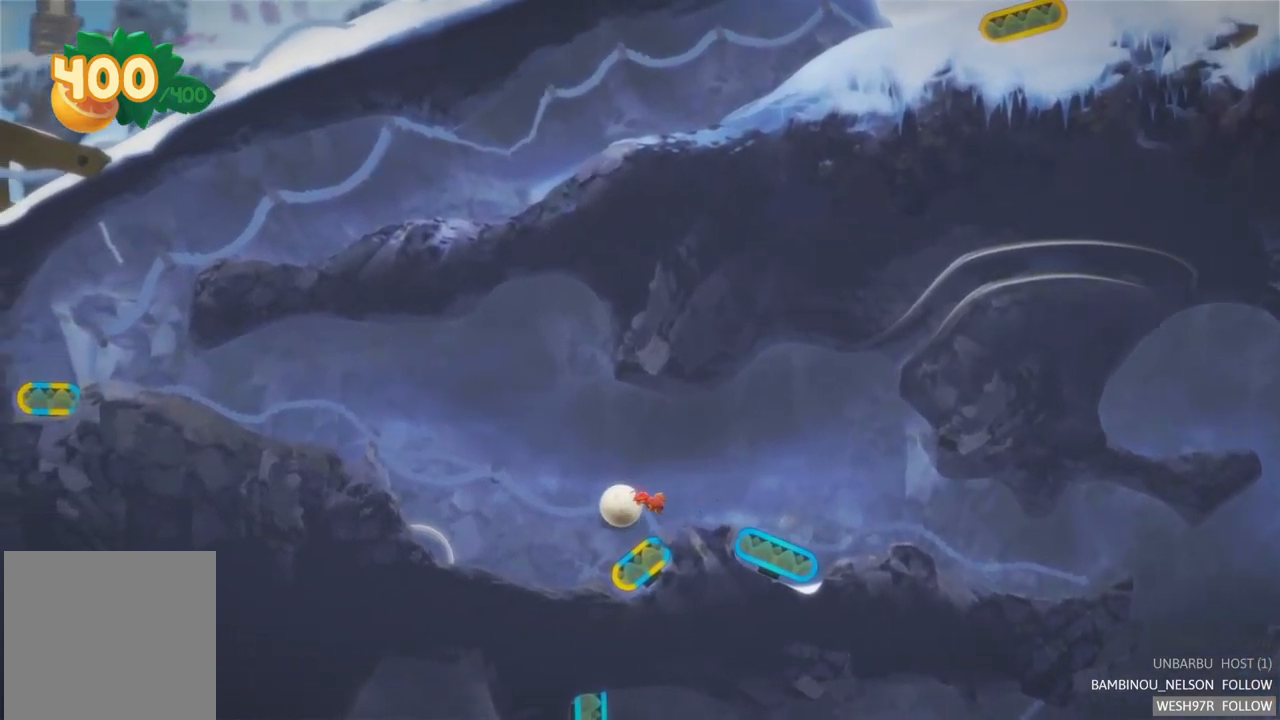
{"buttons": [], "left_stick": "center", "right_stick": "center", "events": [[50, "R2", "down"], [433, "R2", "up"]]}
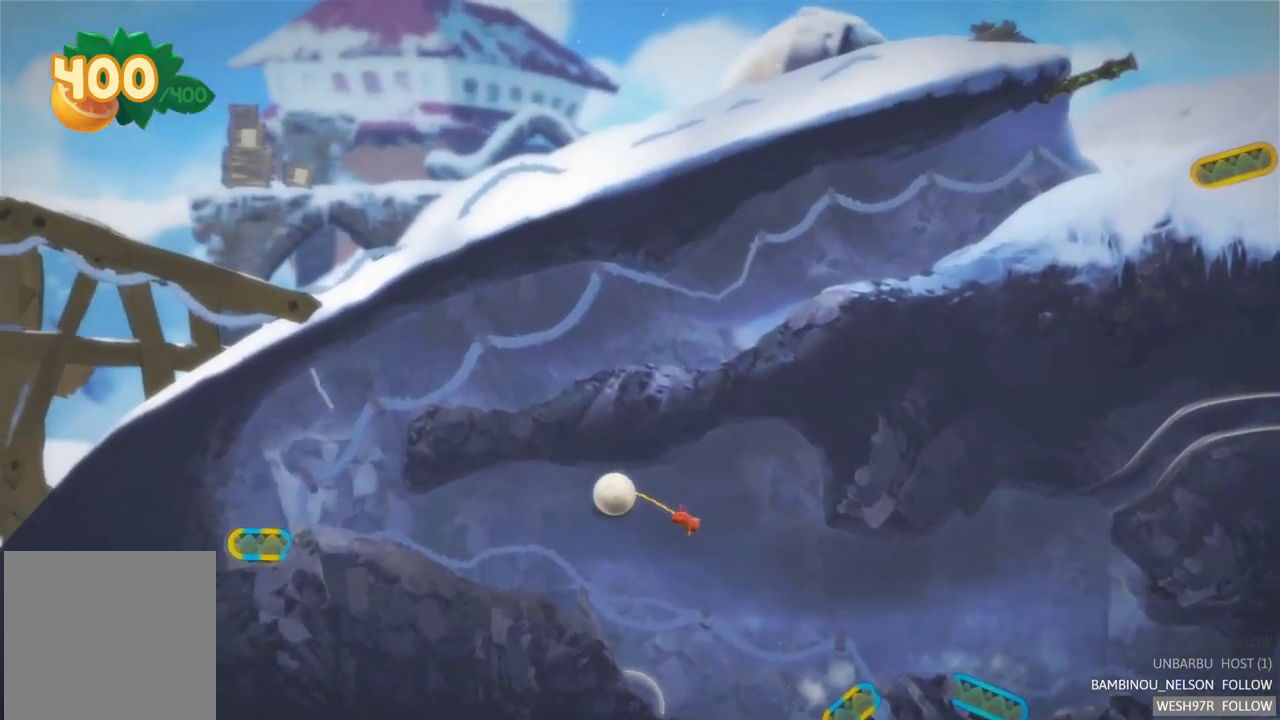
{"buttons": [], "left_stick": "left", "right_stick": "center", "events": [[217, "left_stick", "left"]]}
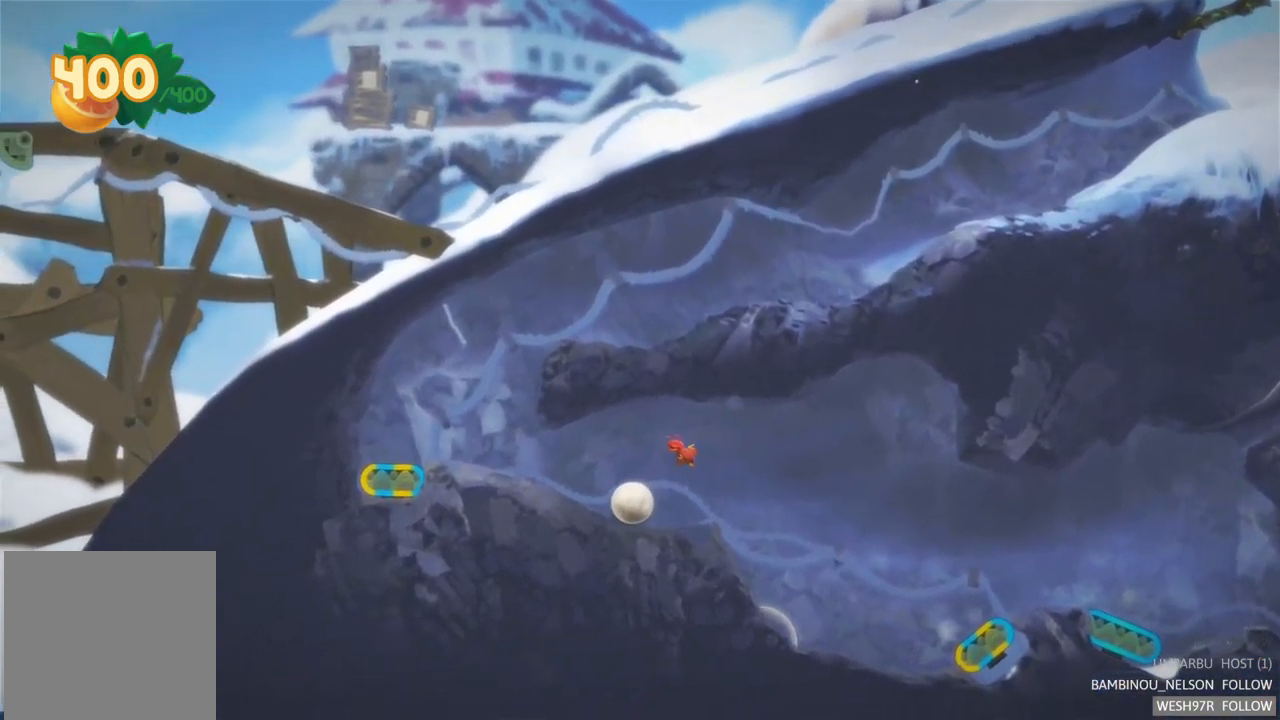
{"buttons": [], "left_stick": "left", "right_stick": "center", "events": []}
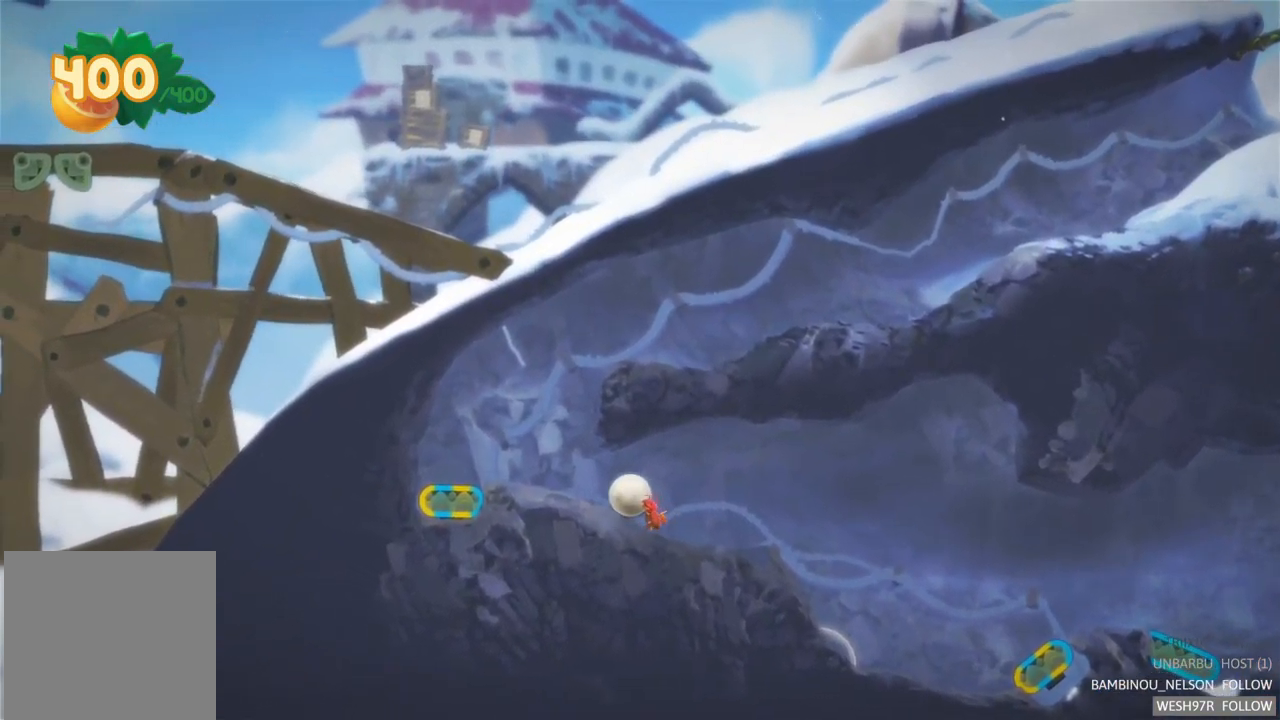
{"buttons": [], "left_stick": "left", "right_stick": "center", "events": []}
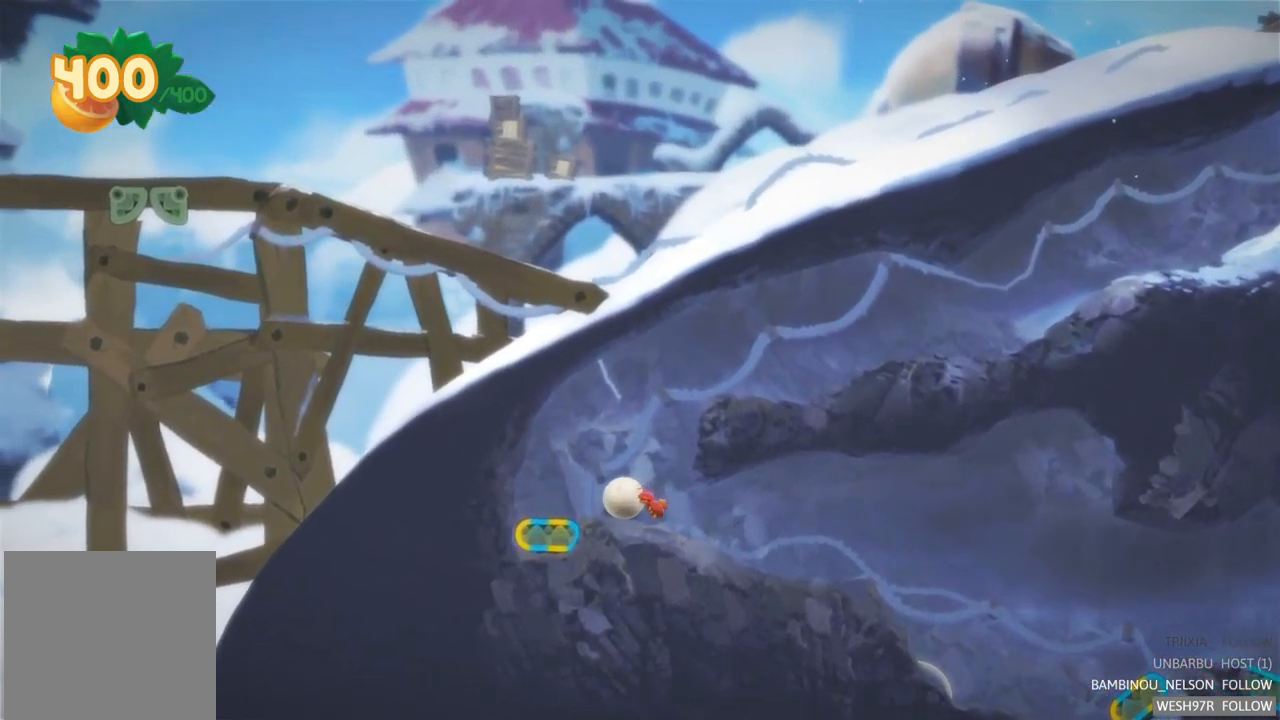
{"buttons": [], "left_stick": "center", "right_stick": "center", "events": [[250, "left_stick", "center"], [283, "L2", "down"], [500, "L2", "up"]]}
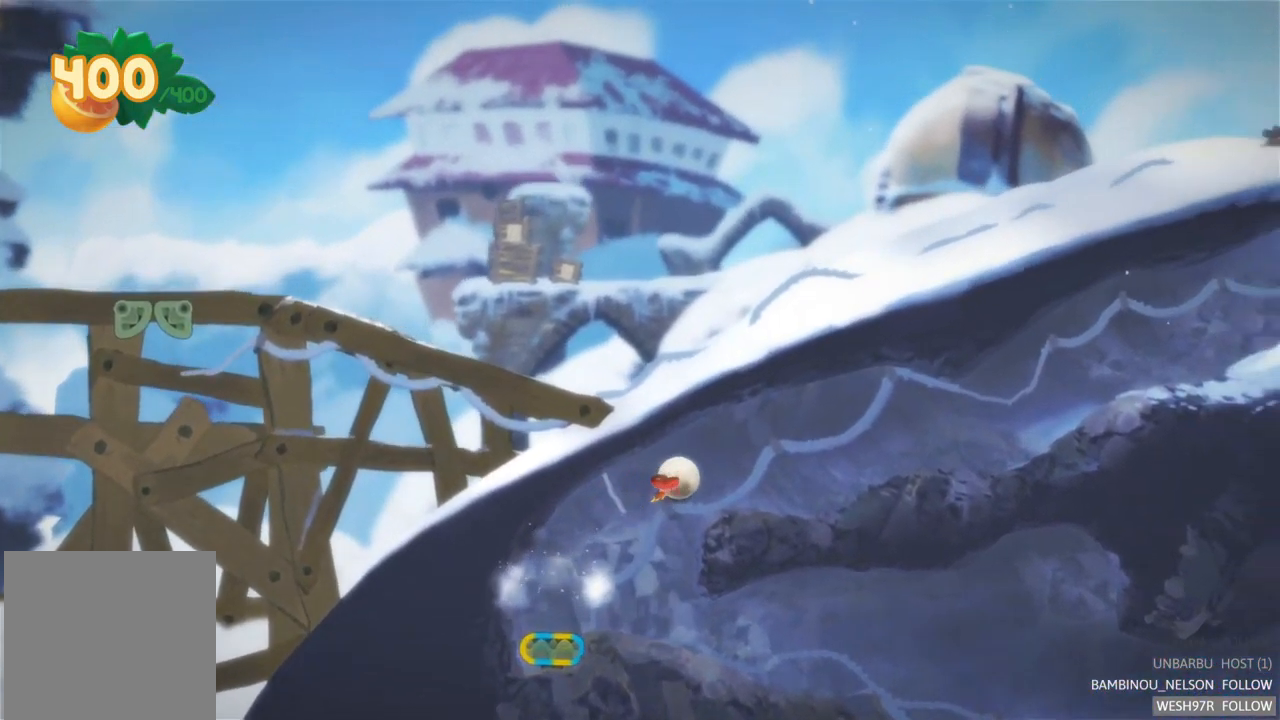
{"buttons": [], "left_stick": "right", "right_stick": "center", "events": [[350, "left_stick", "right"]]}
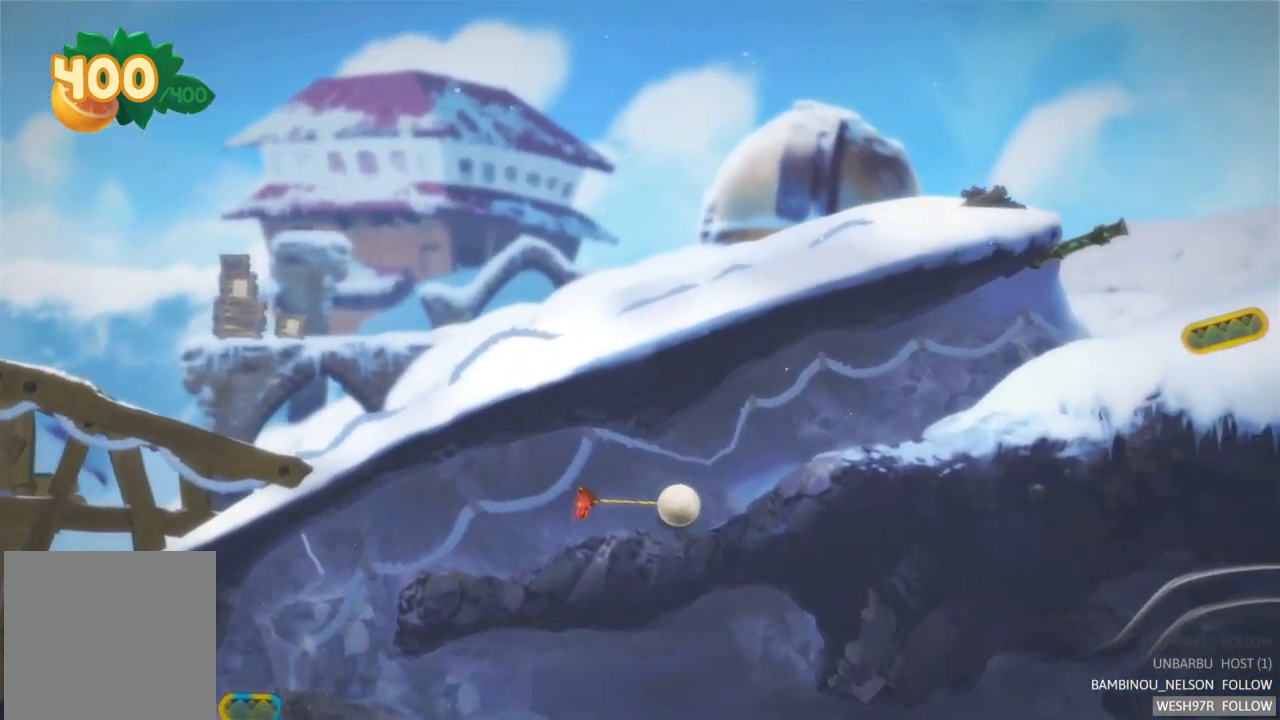
{"buttons": [], "left_stick": "right", "right_stick": "center", "events": []}
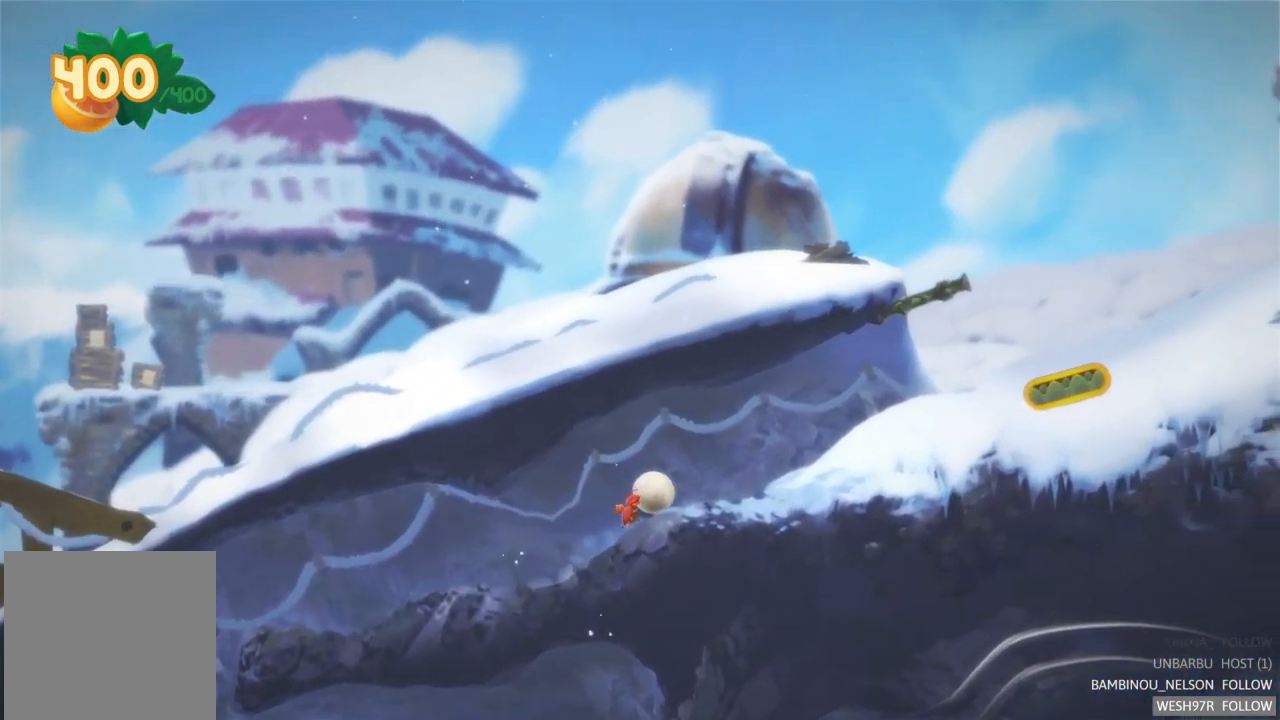
{"buttons": [], "left_stick": "right", "right_stick": "center", "events": []}
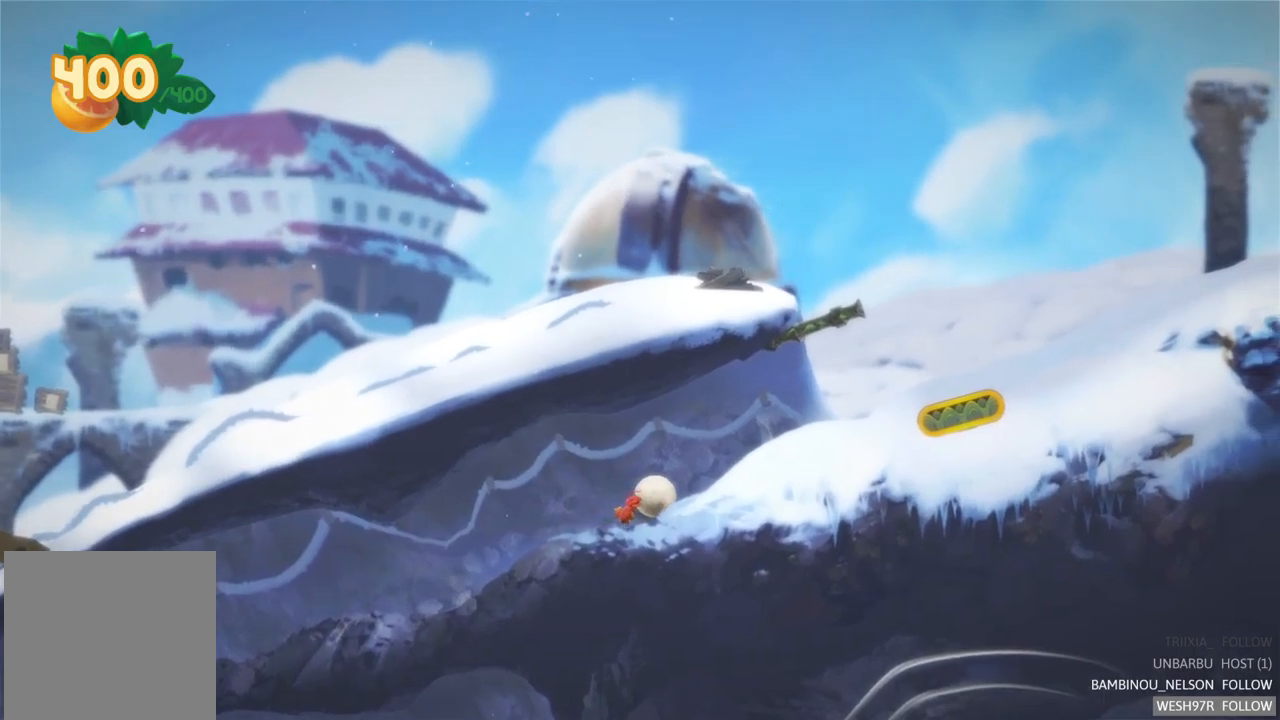
{"buttons": [], "left_stick": "right", "right_stick": "center", "events": []}
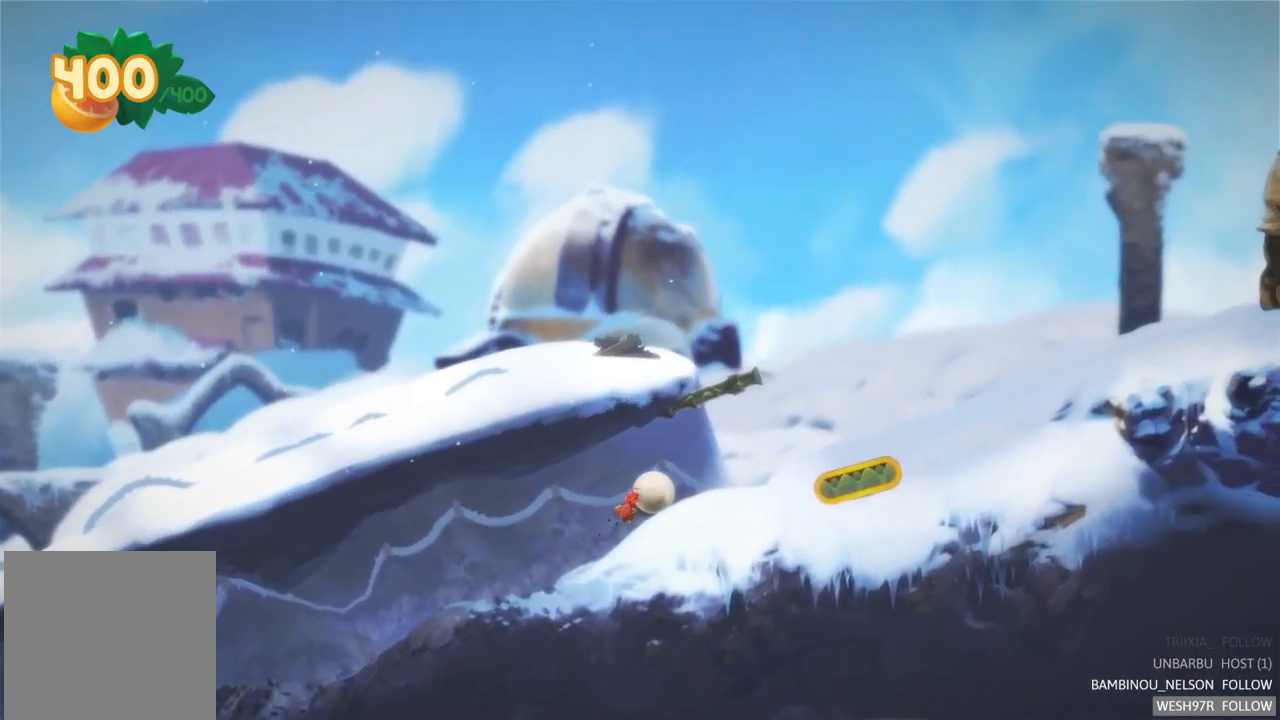
{"buttons": [], "left_stick": "right", "right_stick": "center", "events": []}
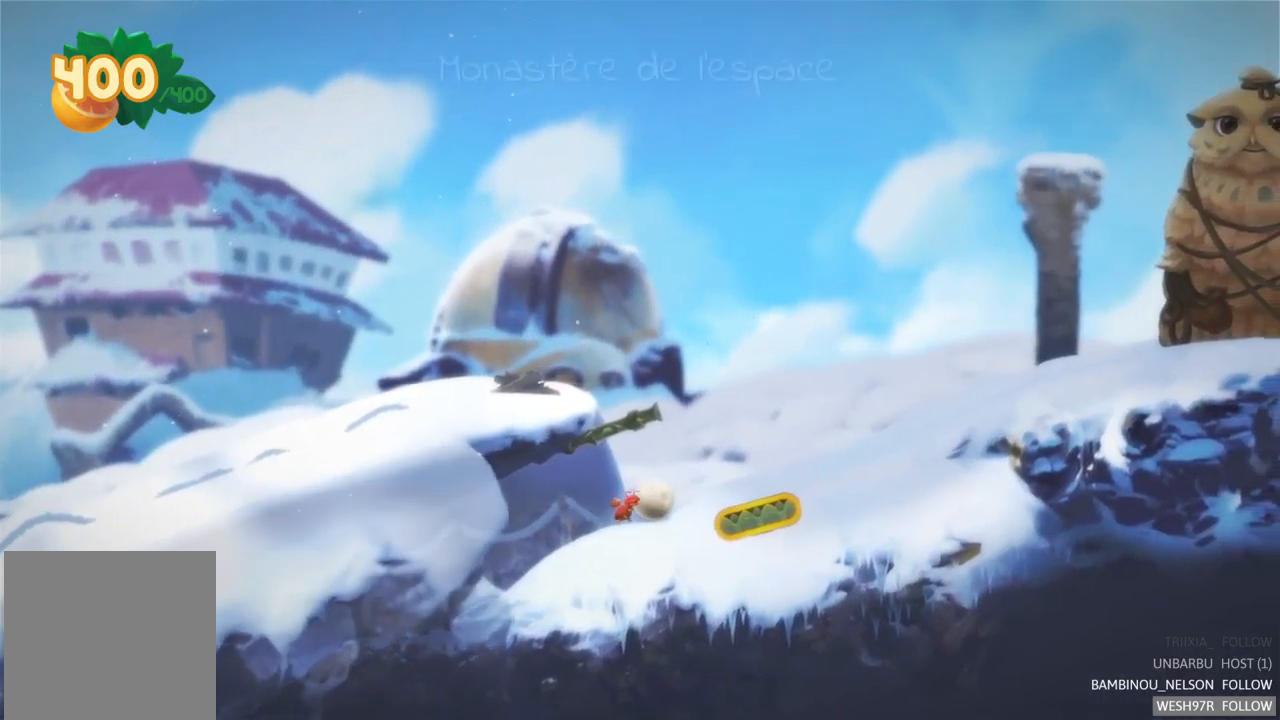
{"buttons": ["R2"], "left_stick": "center", "right_stick": "center", "events": [[350, "left_stick", "center"], [433, "R2", "down"]]}
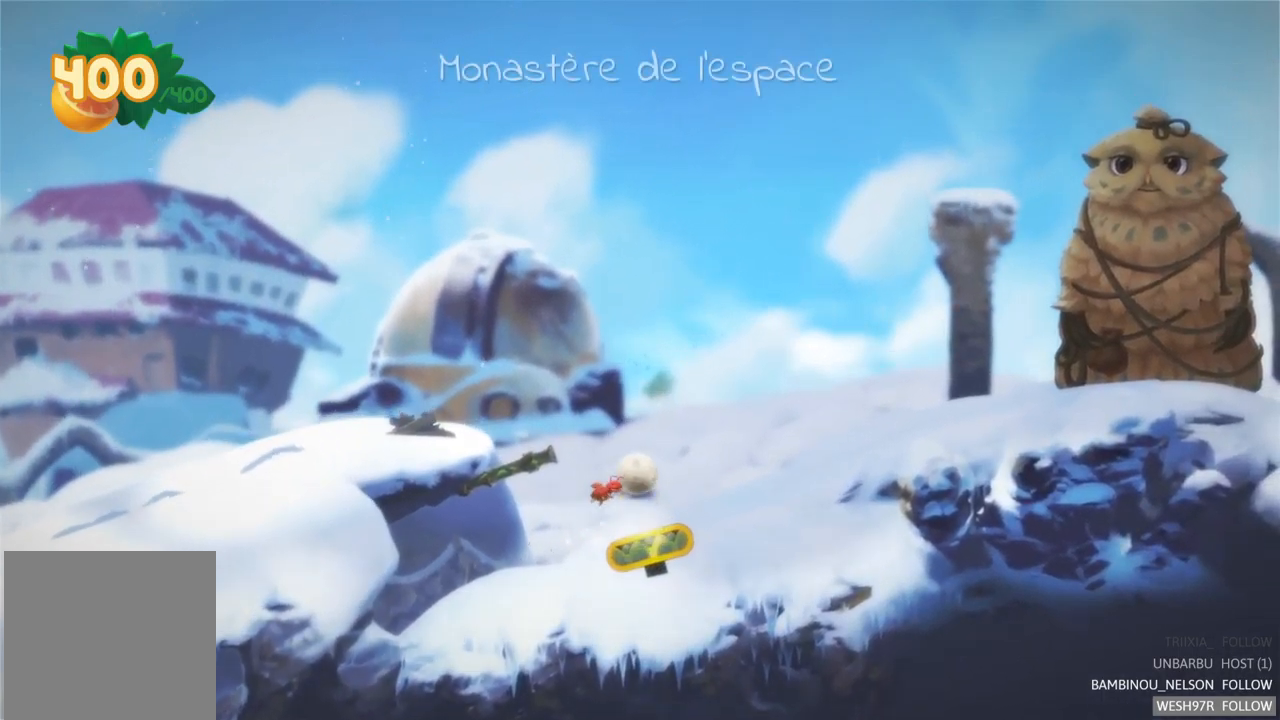
{"buttons": [], "left_stick": "left", "right_stick": "center", "events": [[267, "R2", "up"], [317, "left_stick", "left"]]}
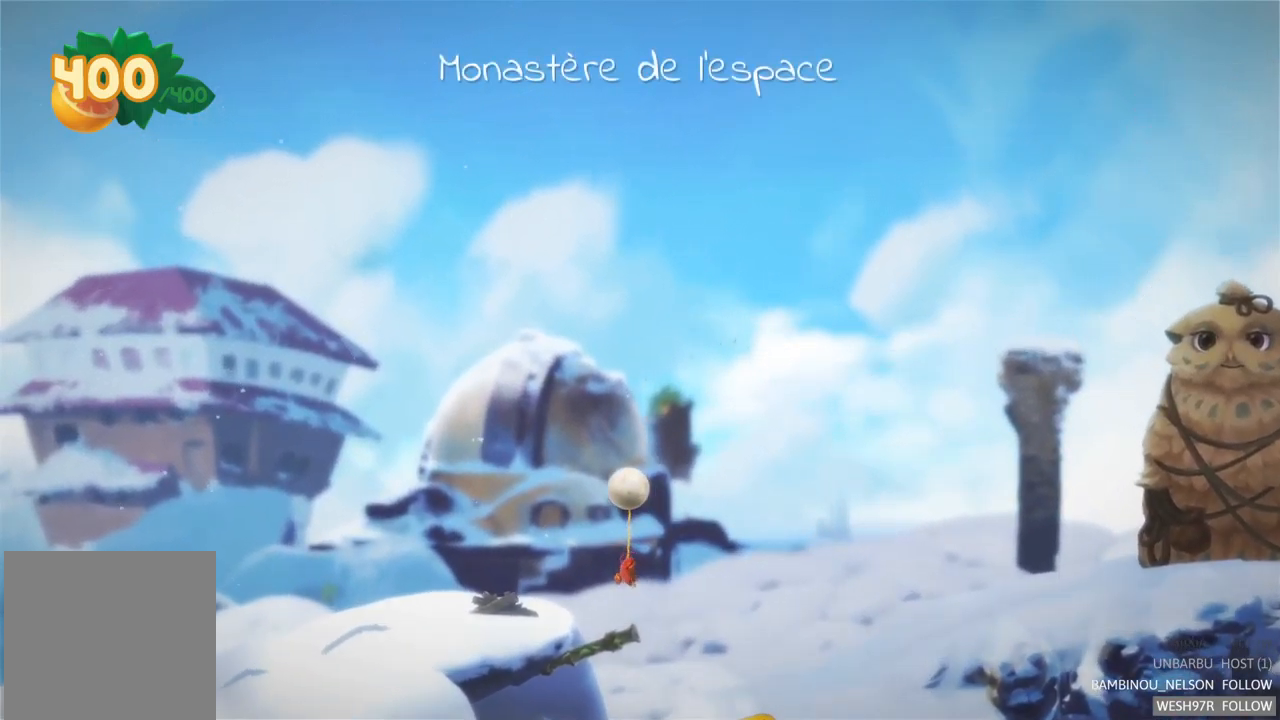
{"buttons": [], "left_stick": "left", "right_stick": "center", "events": []}
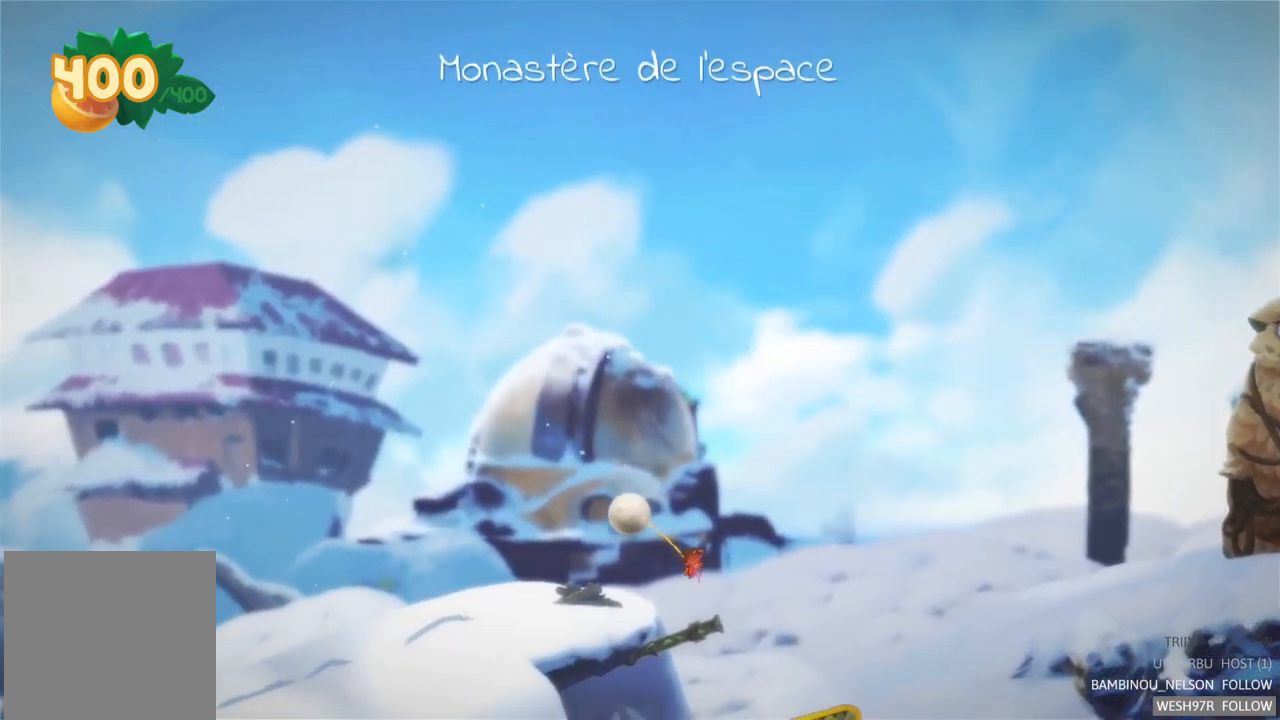
{"buttons": [], "left_stick": "left", "right_stick": "center", "events": []}
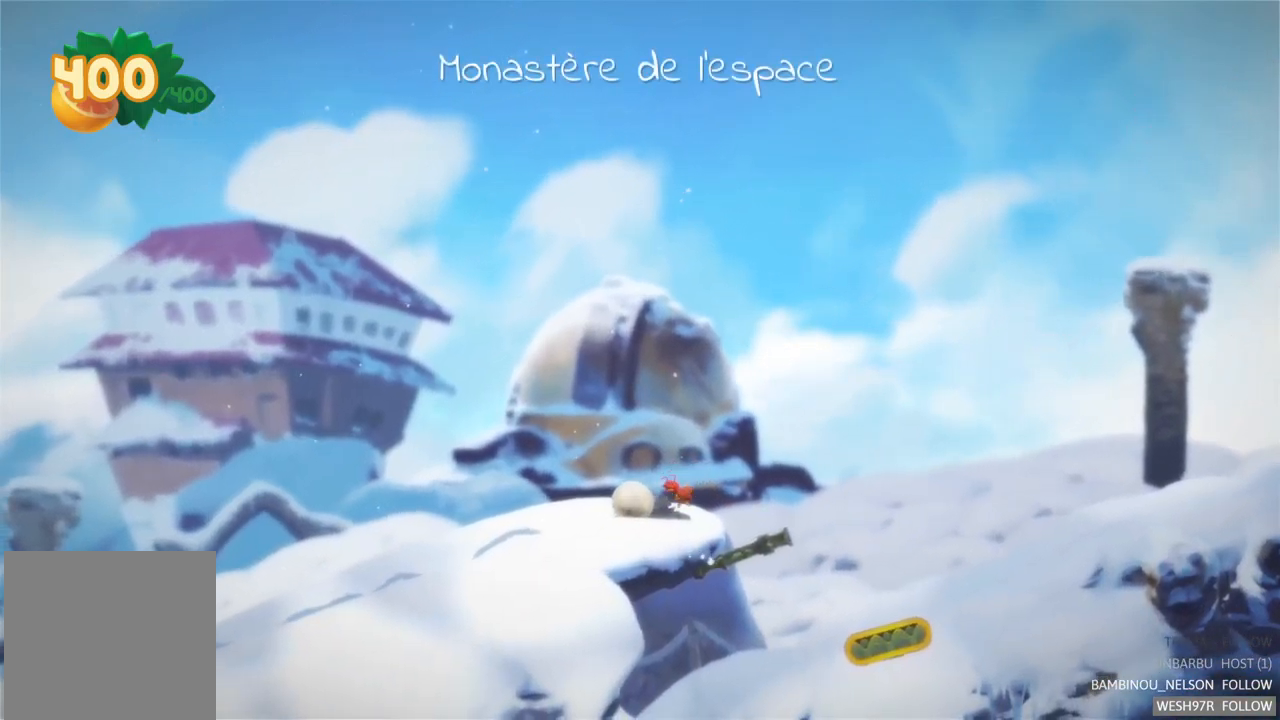
{"buttons": [], "left_stick": "left", "right_stick": "center", "events": []}
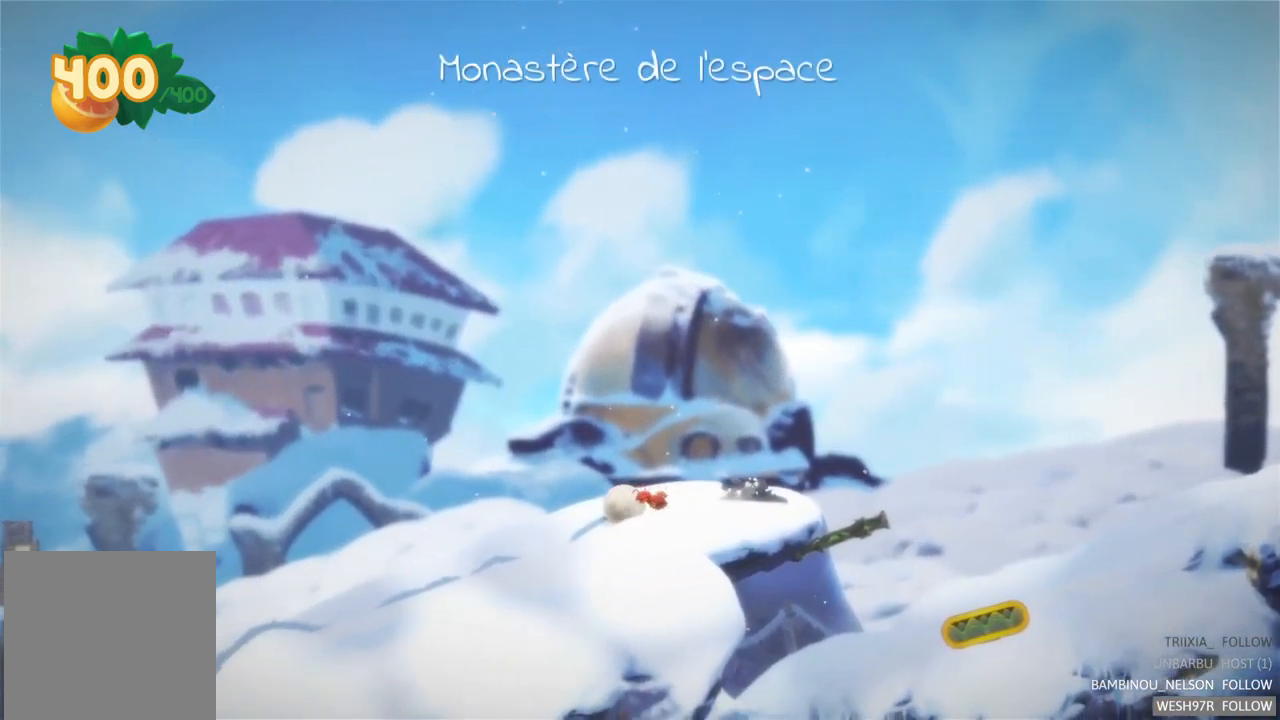
{"buttons": [], "left_stick": "left", "right_stick": "center", "events": []}
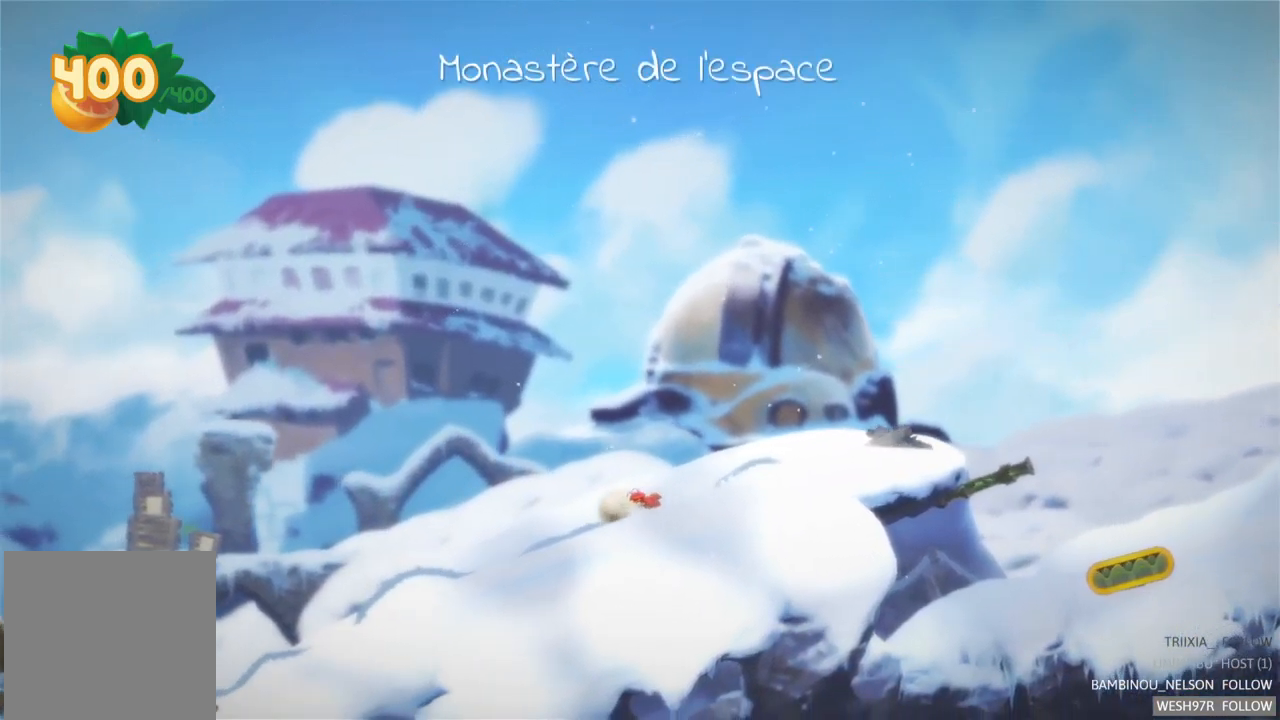
{"buttons": [], "left_stick": "left", "right_stick": "center", "events": []}